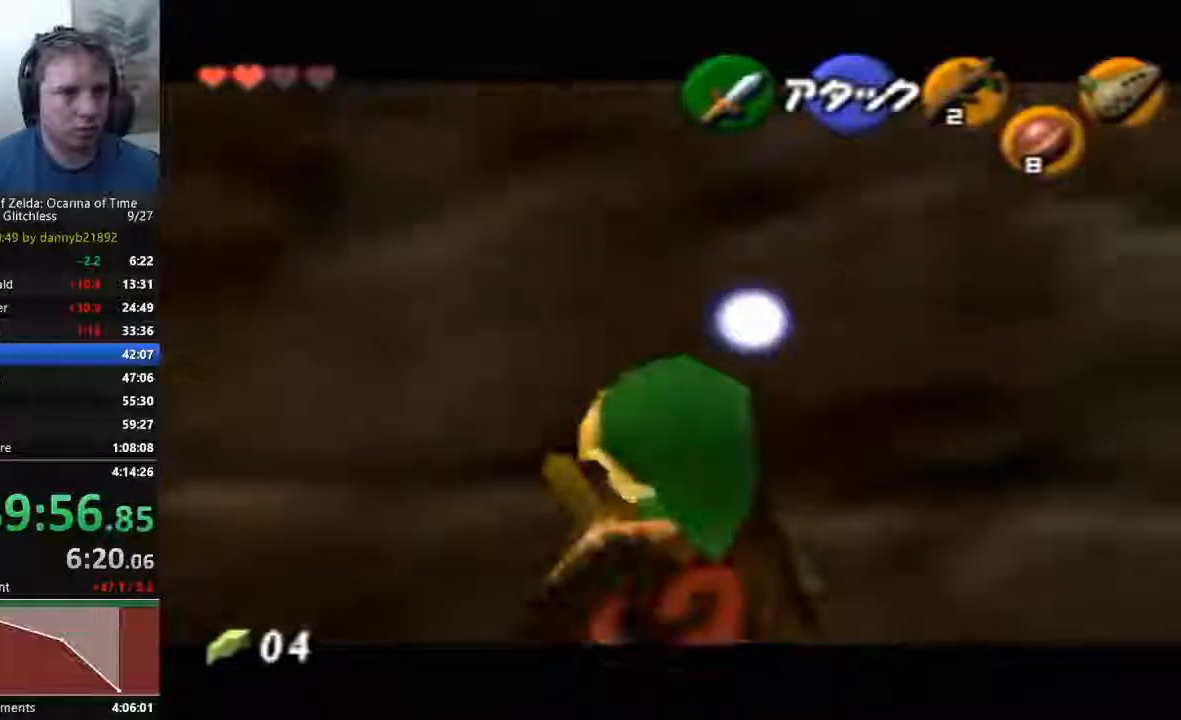
Gameplay with a controller (Nintendo layout); each line is a JSON object with the inputs held at the frame after it. "events" lists button and stick changes between this image and that frame as [ms after this image, input, new state], when the widget could be followed in between. Not read: C_LEFT C_UP L3 R3 Z.
{"buttons": [], "left_stick": "down", "events": []}
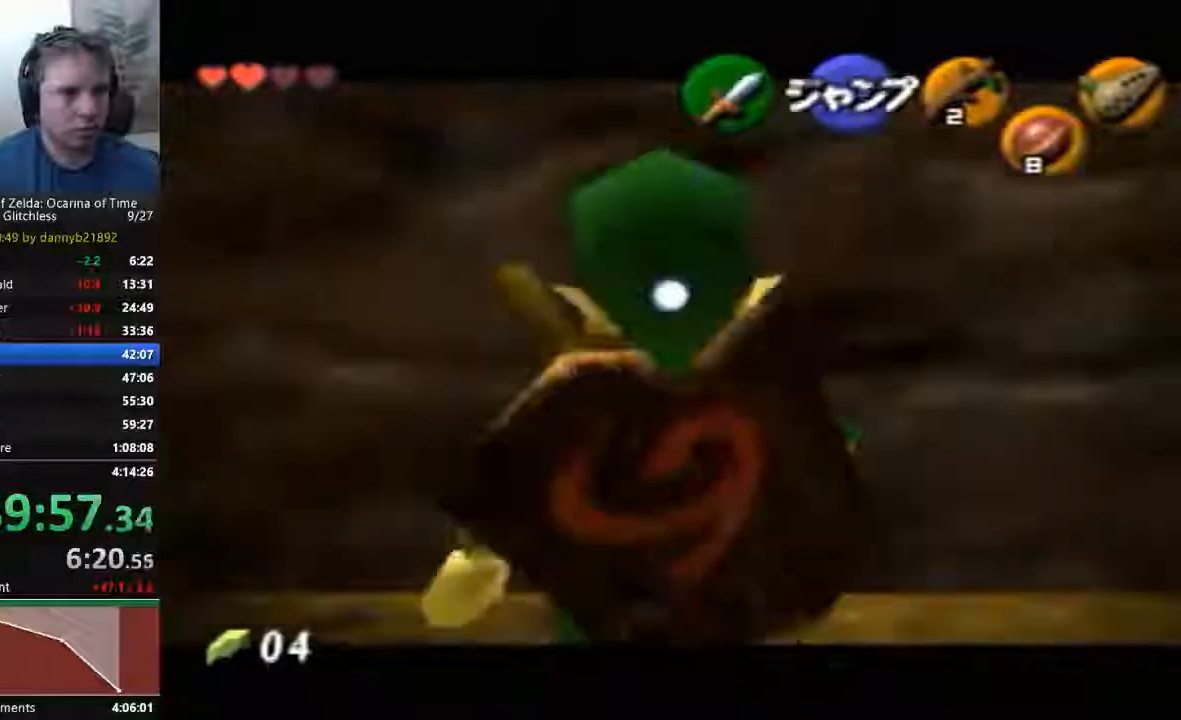
{"buttons": ["A"], "left_stick": "down", "events": [[467, "A", "down"]]}
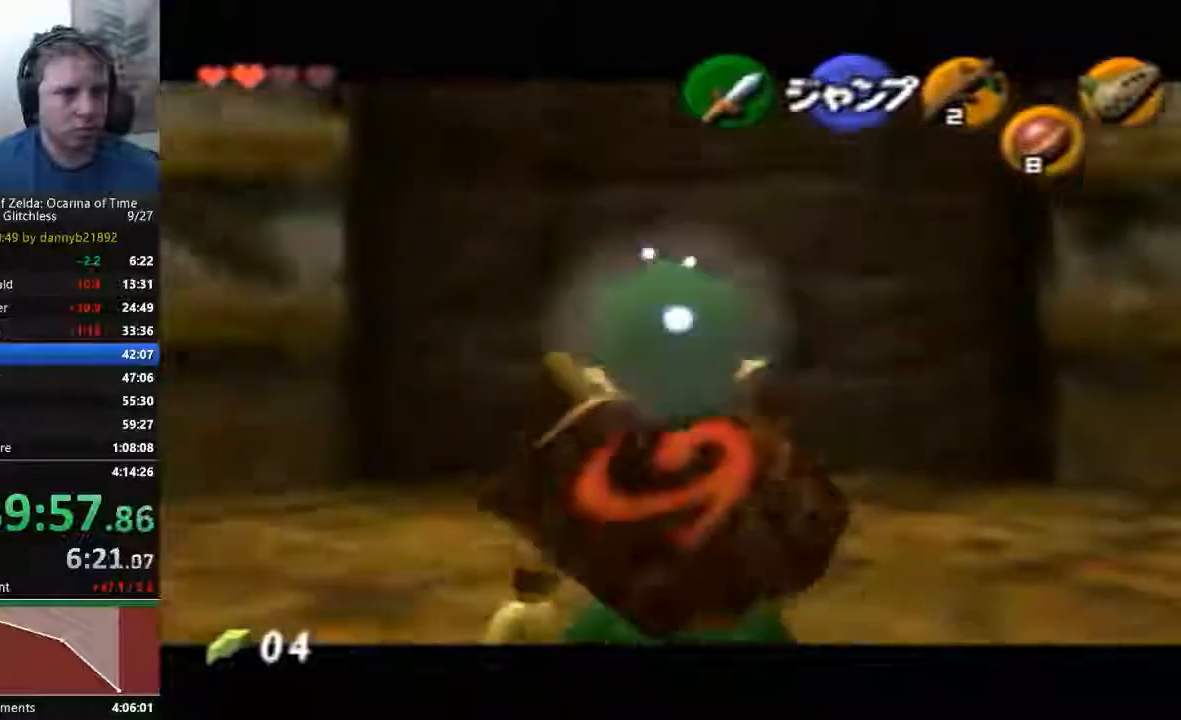
{"buttons": [], "left_stick": "down", "events": [[167, "A", "up"]]}
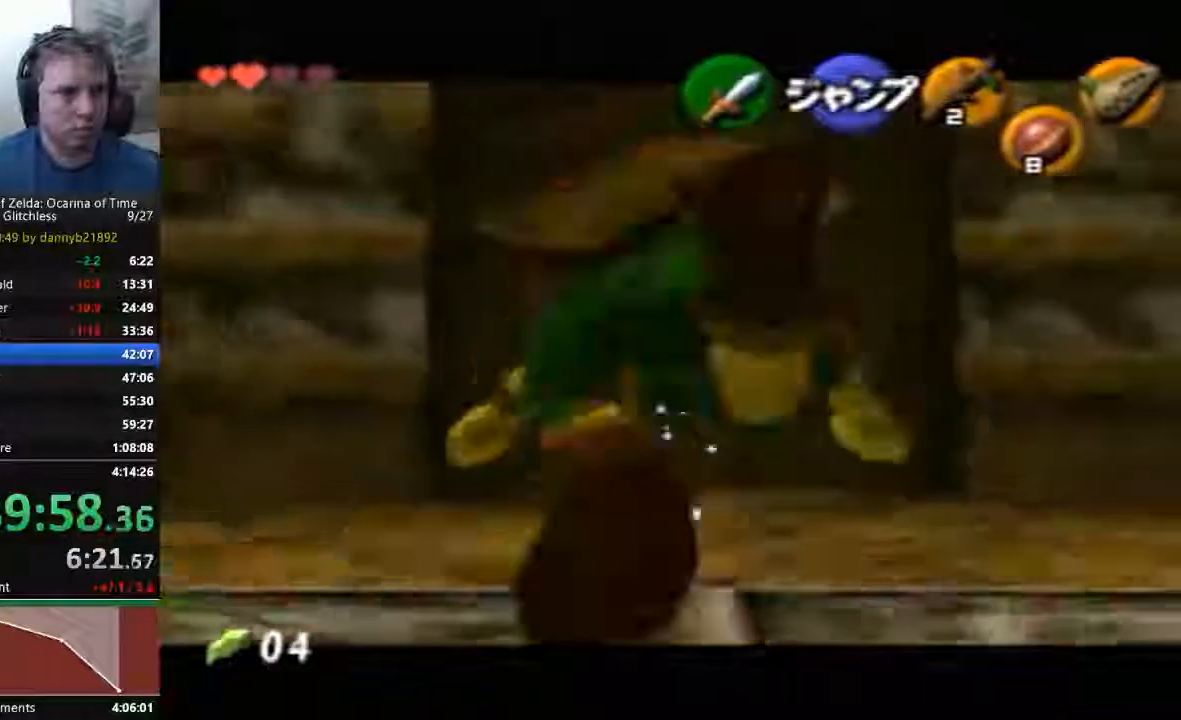
{"buttons": [], "left_stick": "center", "events": [[367, "left_stick", "center"]]}
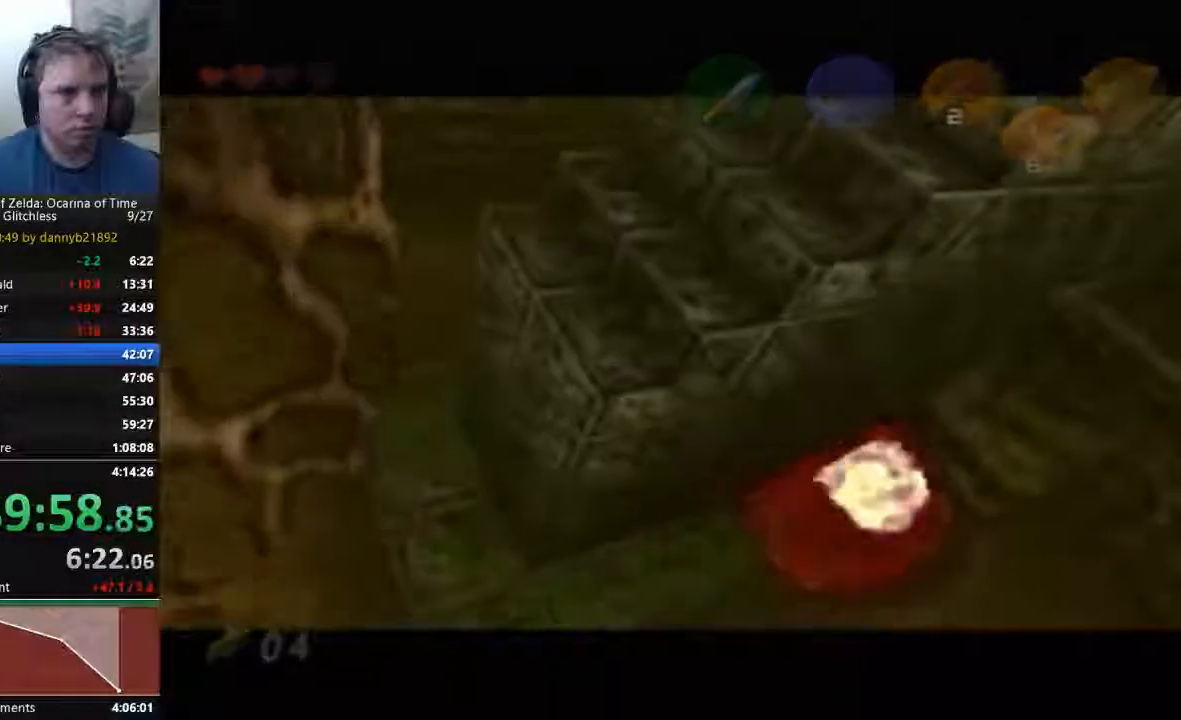
{"buttons": [], "left_stick": "center", "events": []}
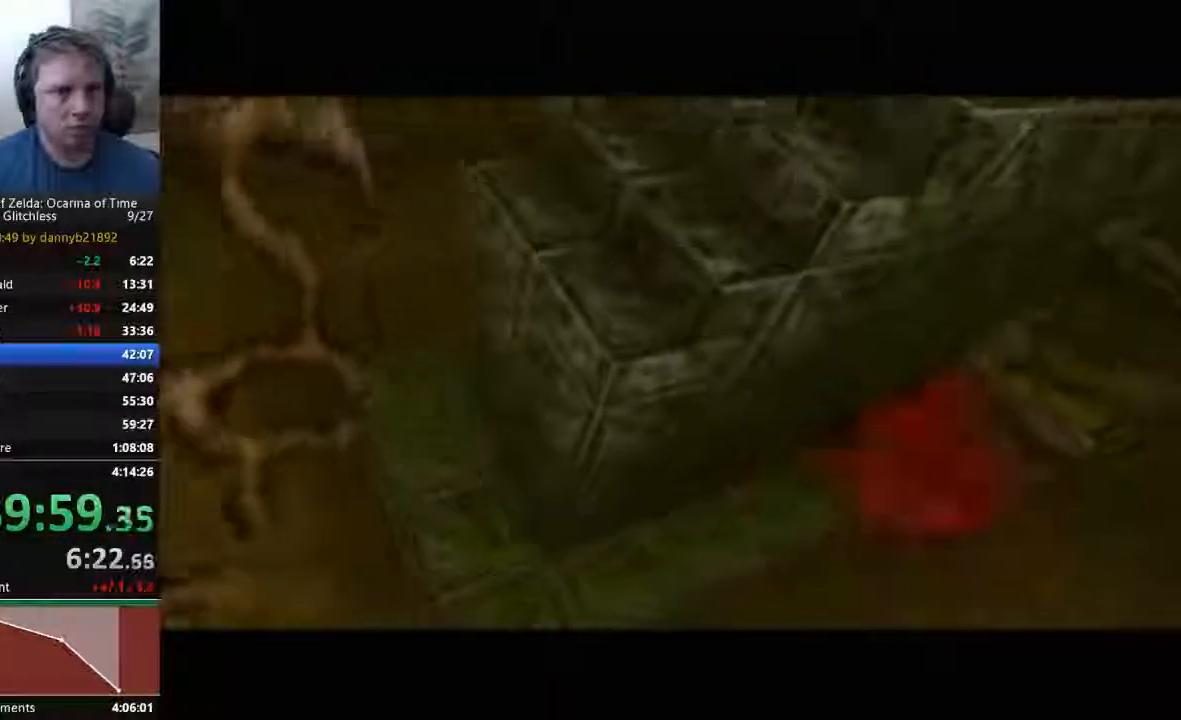
{"buttons": [], "left_stick": "center", "events": []}